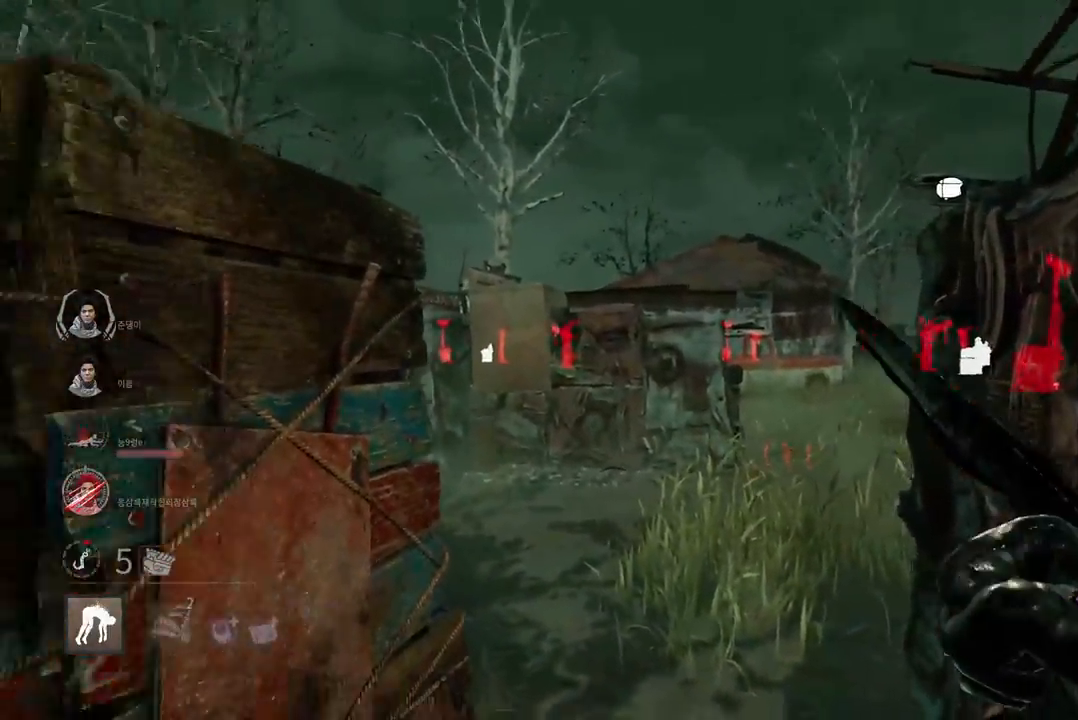
Gameplay with keyboard and mouse; each line is a JSON object with the keys and mouse buttons held at the frame after it. "events" lists presses ("down") and releases ("up") of "a", "ctrl", "d", "e", "q", "s", "shift", "space", "w", "mouse_left", "mouse_wheel", "mouse_right", "mouse_mb4" and "mouse_mb5" between this image and that frame as [ms after this image, input, new state], when the widget could be followed in between. "mouse_left", "mouse_wheel", "mouse_right", "mouse_mb4", "mouse_mb5" = the "left", "wheel", "right", "mb4", "mb5" buttons of the "mouse" list. No other keys are recorded. "wheel" means that the mouse wheel is clicked or scrolled. Mouse movement is not recorded.
{"keys": ["d", "w"], "mouse": [], "events": [[100, "s", "up"], [217, "w", "down"], [400, "a", "up"], [500, "d", "down"]]}
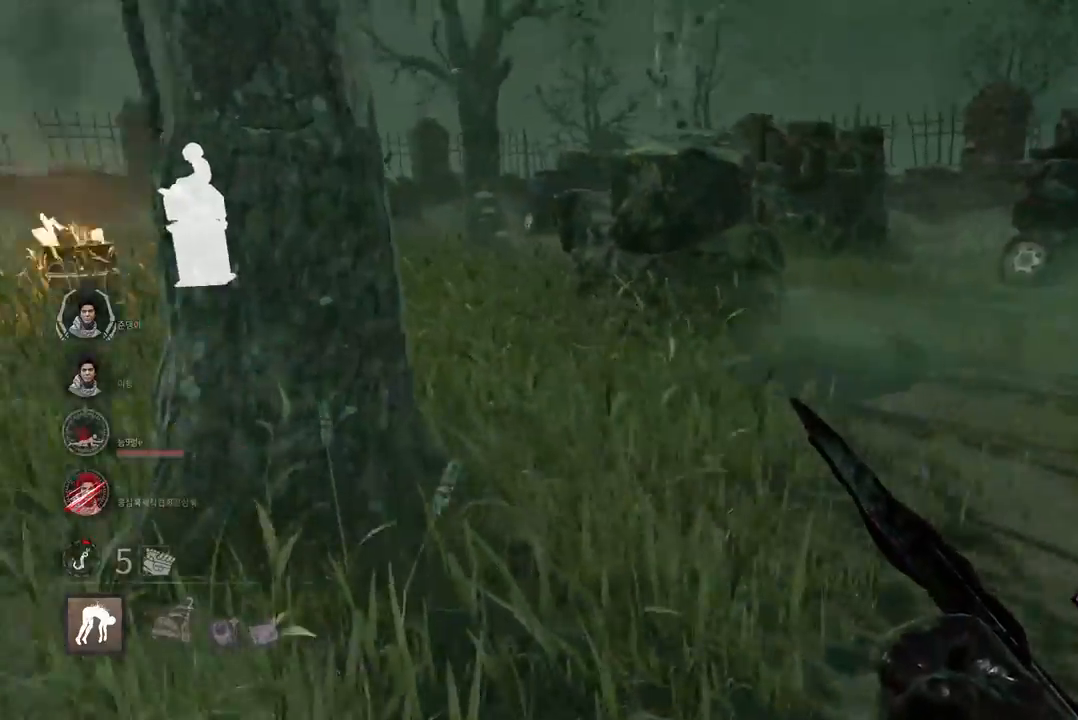
{"keys": ["w"], "mouse": [], "events": [[450, "d", "up"]]}
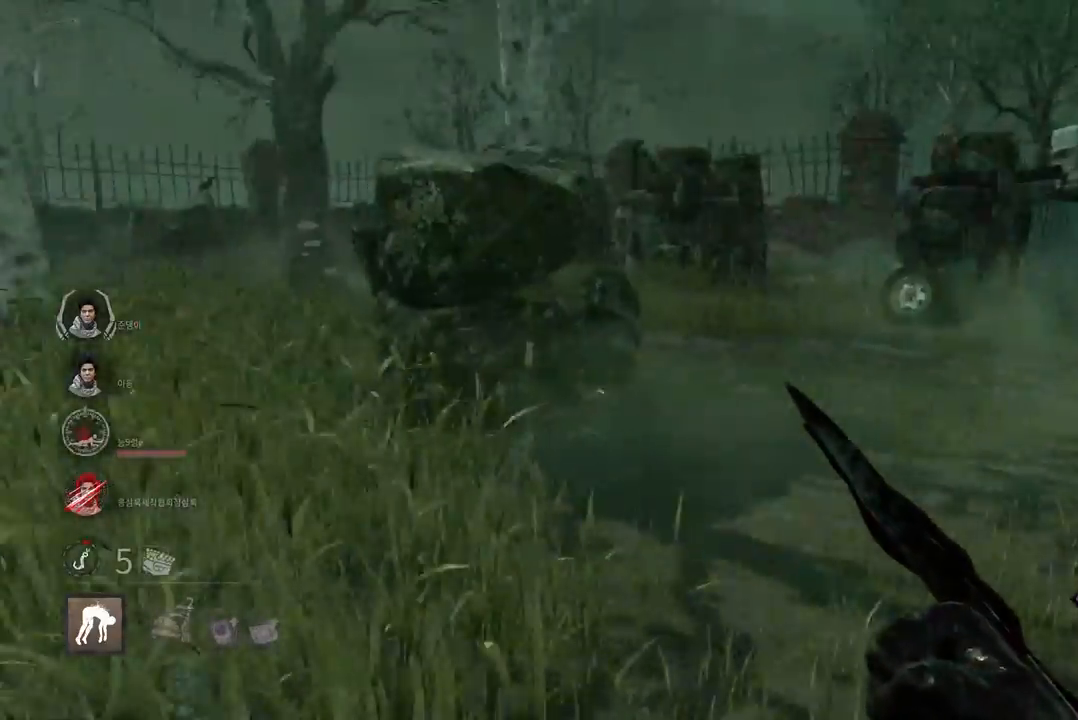
{"keys": ["w"], "mouse": [], "events": [[217, "d", "down"], [350, "d", "up"]]}
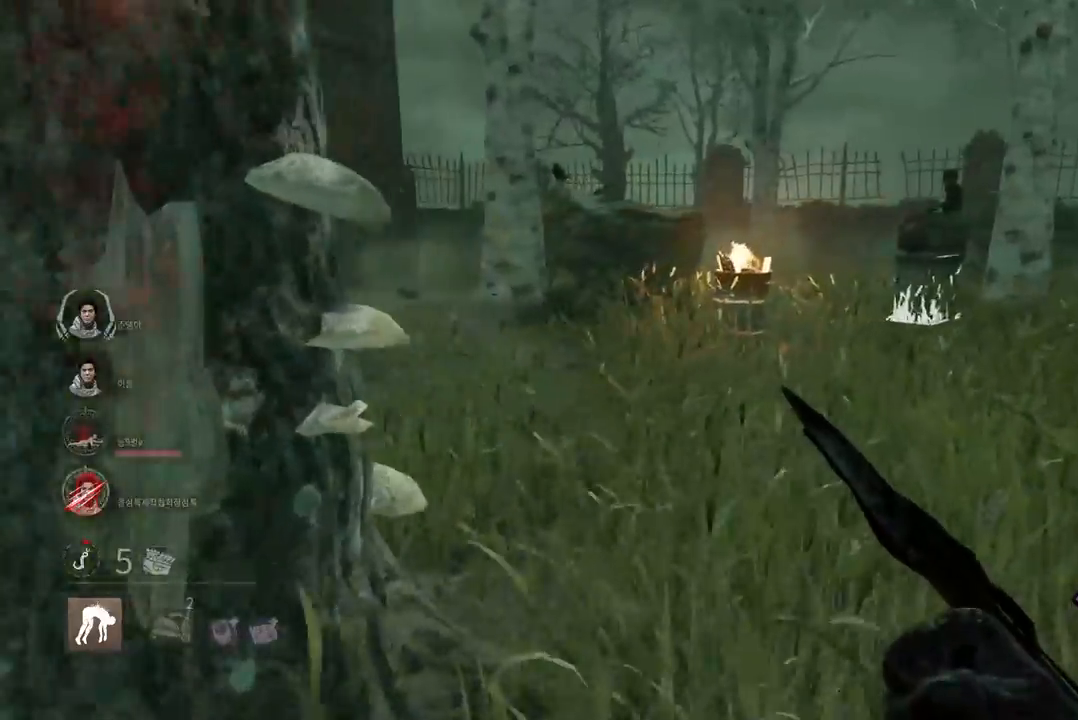
{"keys": ["w"], "mouse": [], "events": [[200, "d", "down"], [333, "d", "up"]]}
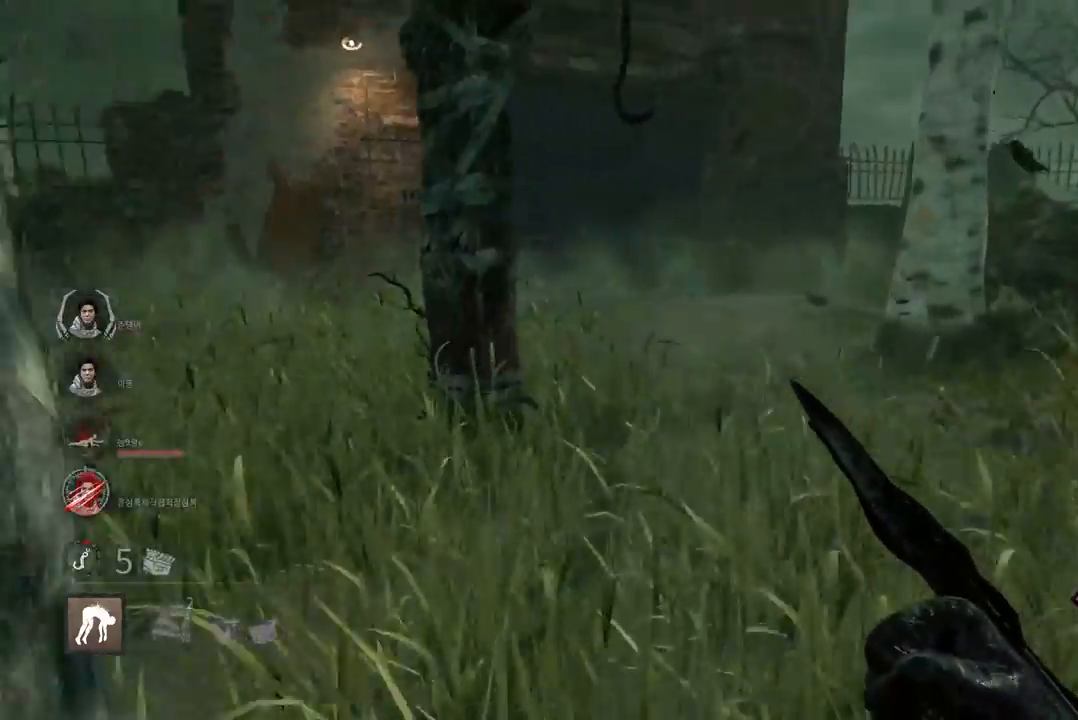
{"keys": ["space", "w"], "mouse": [], "events": [[500, "space", "down"]]}
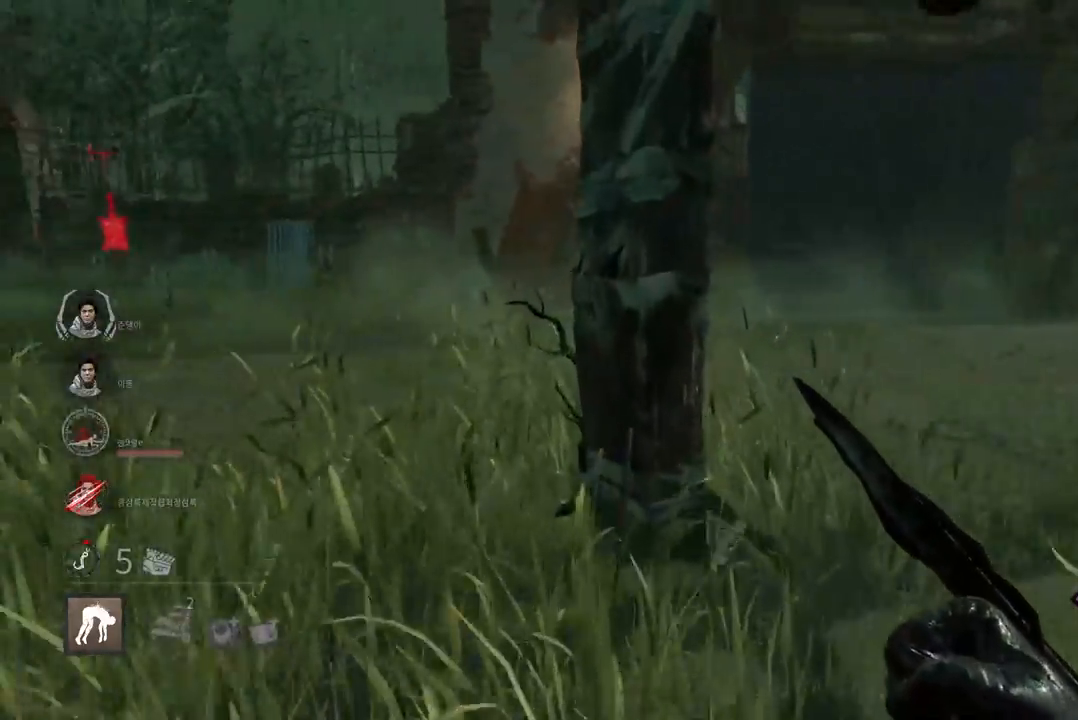
{"keys": [], "mouse": [], "events": [[67, "space", "up"], [150, "space", "down"], [217, "space", "up"], [217, "w", "up"], [300, "space", "down"], [350, "space", "up"], [450, "space", "down"], [500, "space", "up"]]}
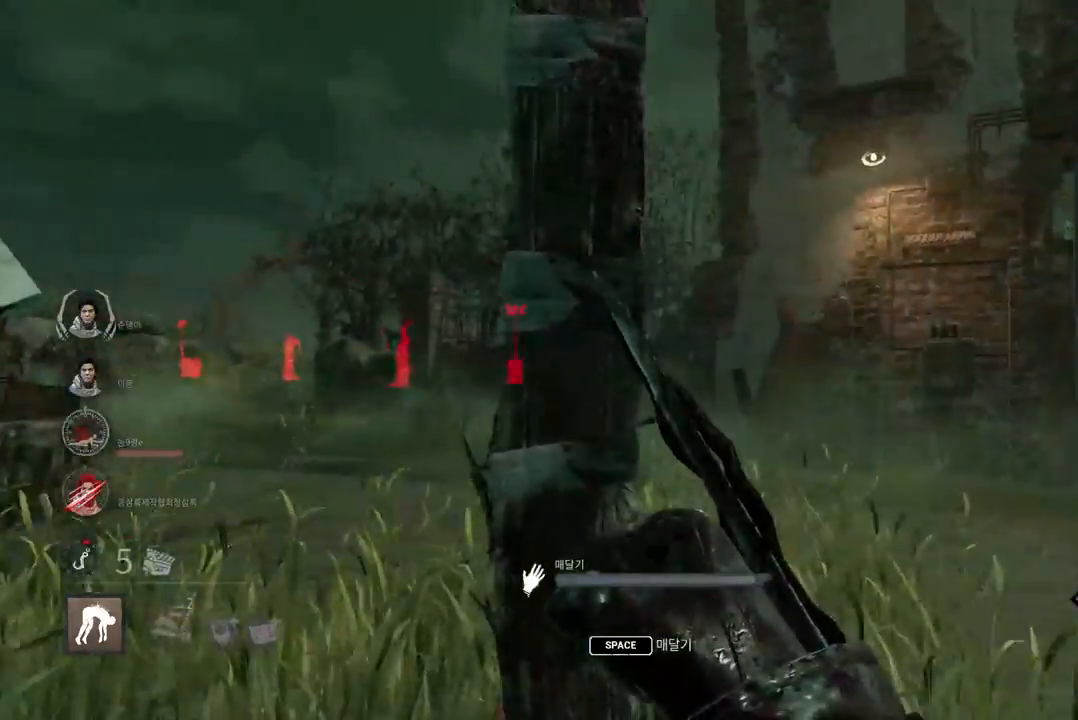
{"keys": [], "mouse": [], "events": [[100, "space", "down"], [150, "space", "up"], [250, "space", "down"], [300, "space", "up"], [400, "space", "down"], [450, "space", "up"]]}
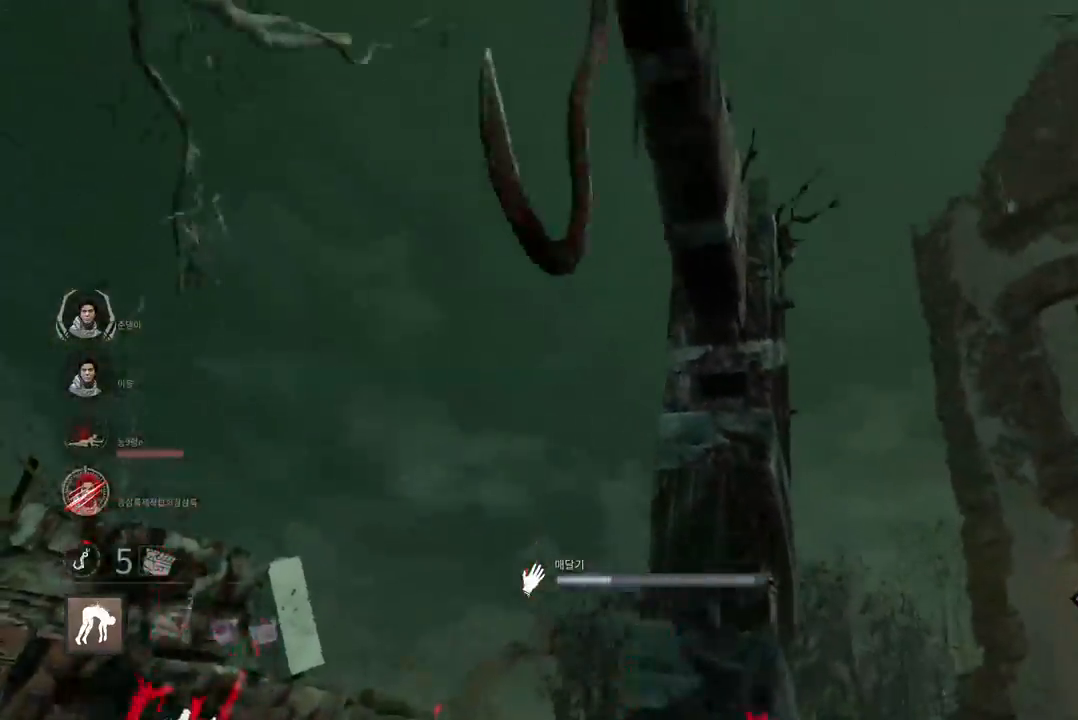
{"keys": [], "mouse": [], "events": []}
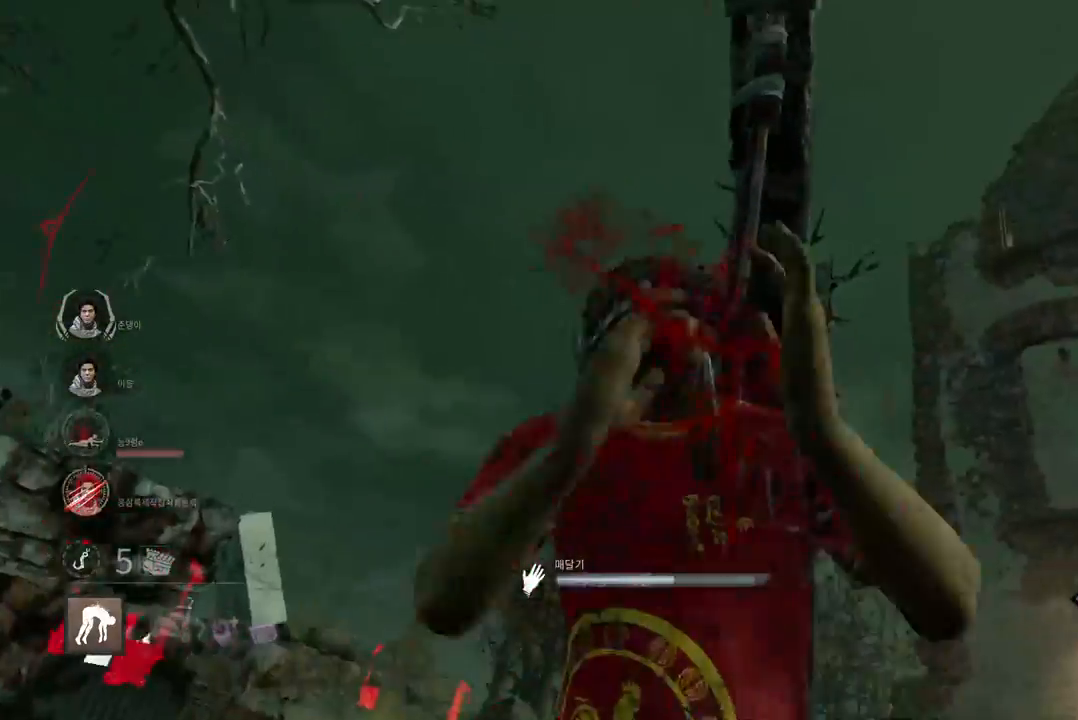
{"keys": ["a"], "mouse": [], "events": [[83, "a", "down"]]}
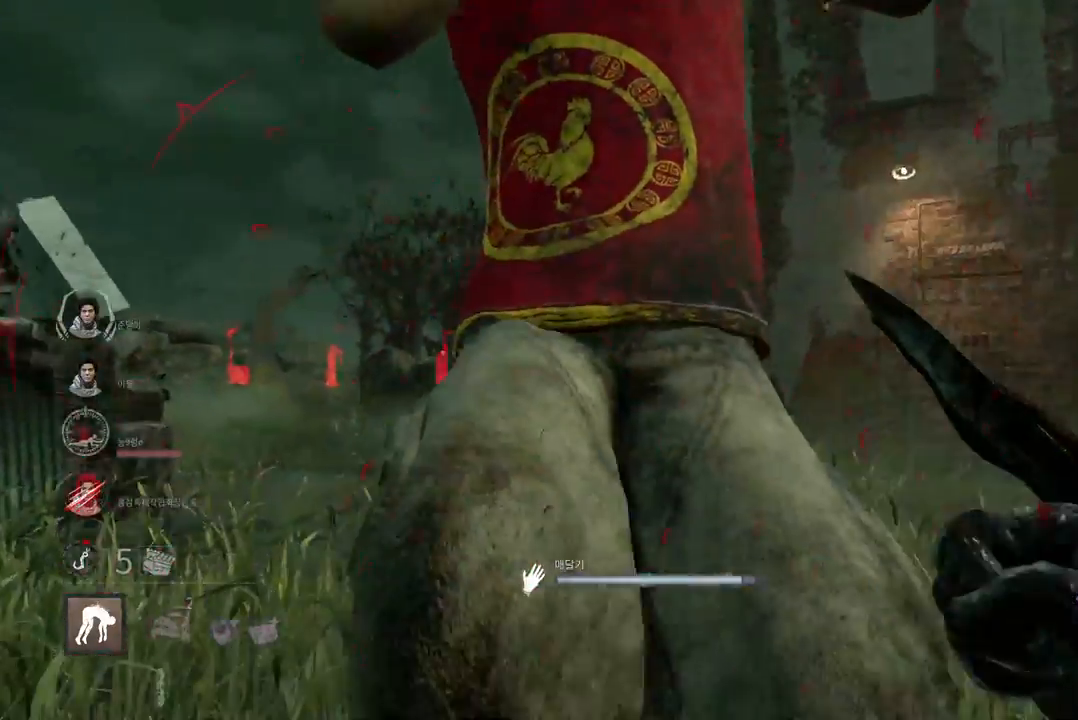
{"keys": ["w"], "mouse": [], "events": [[167, "w", "down"], [233, "a", "up"]]}
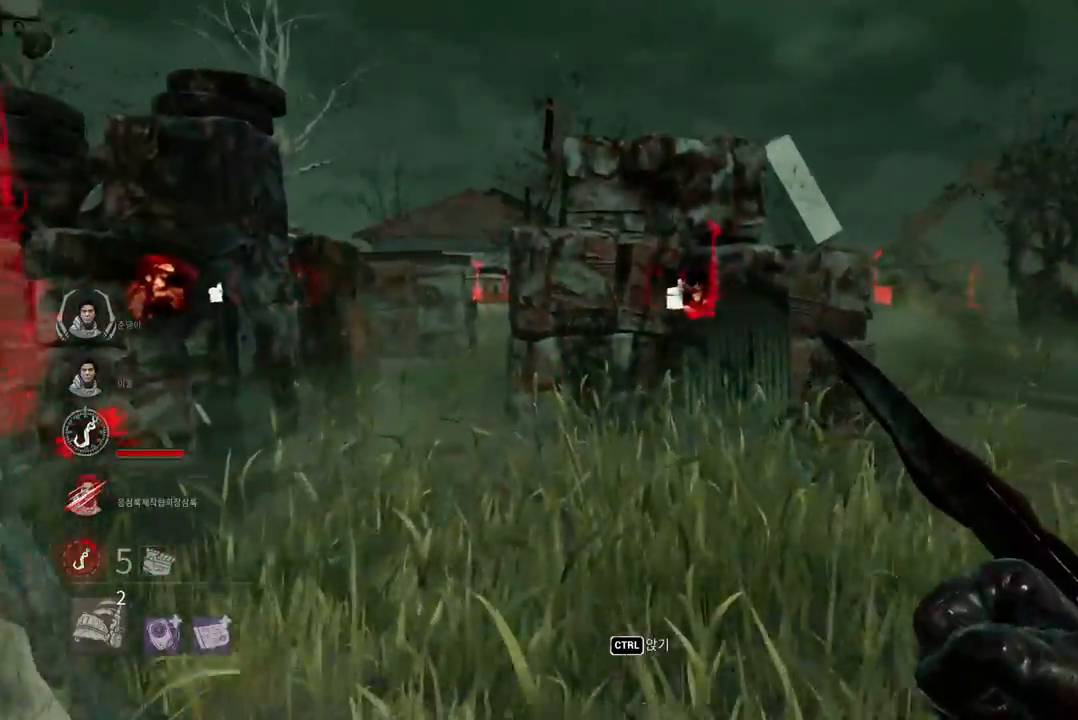
{"keys": ["w"], "mouse": [], "events": [[50, "d", "down"], [117, "d", "up"]]}
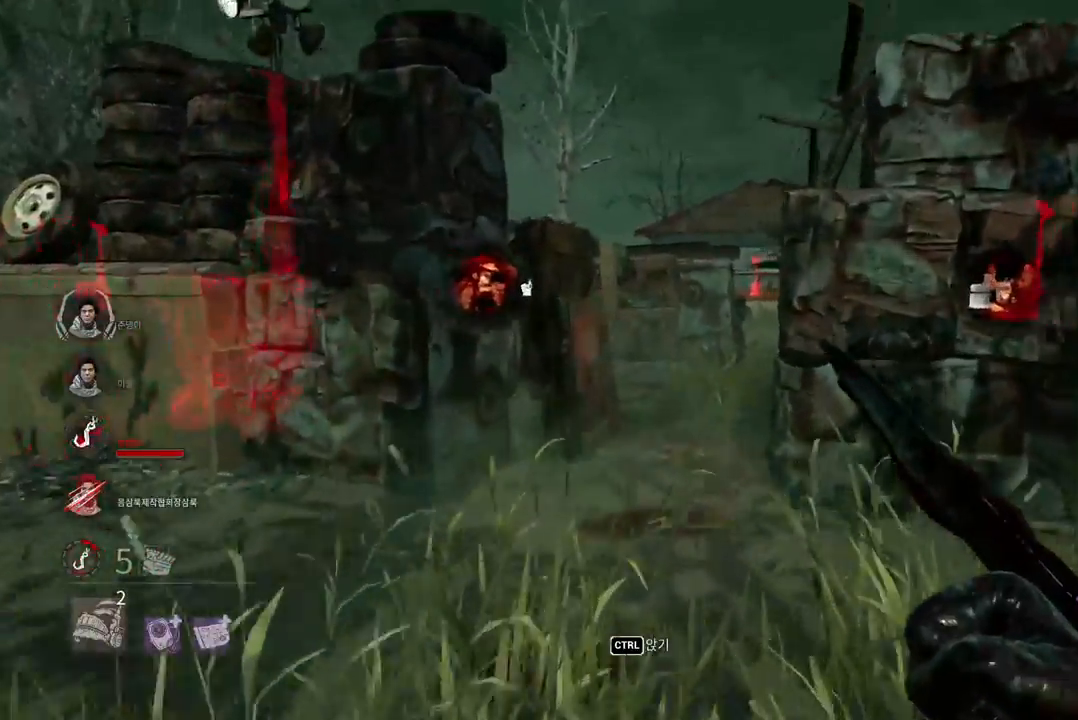
{"keys": ["w"], "mouse": [], "events": []}
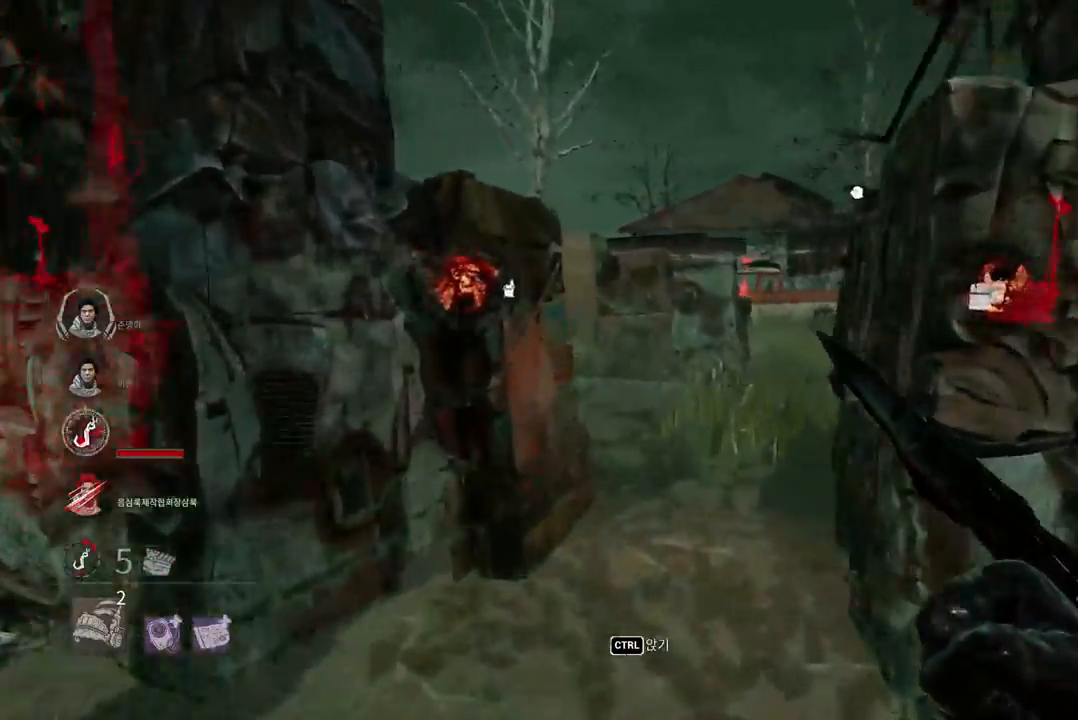
{"keys": ["w"], "mouse": [], "events": []}
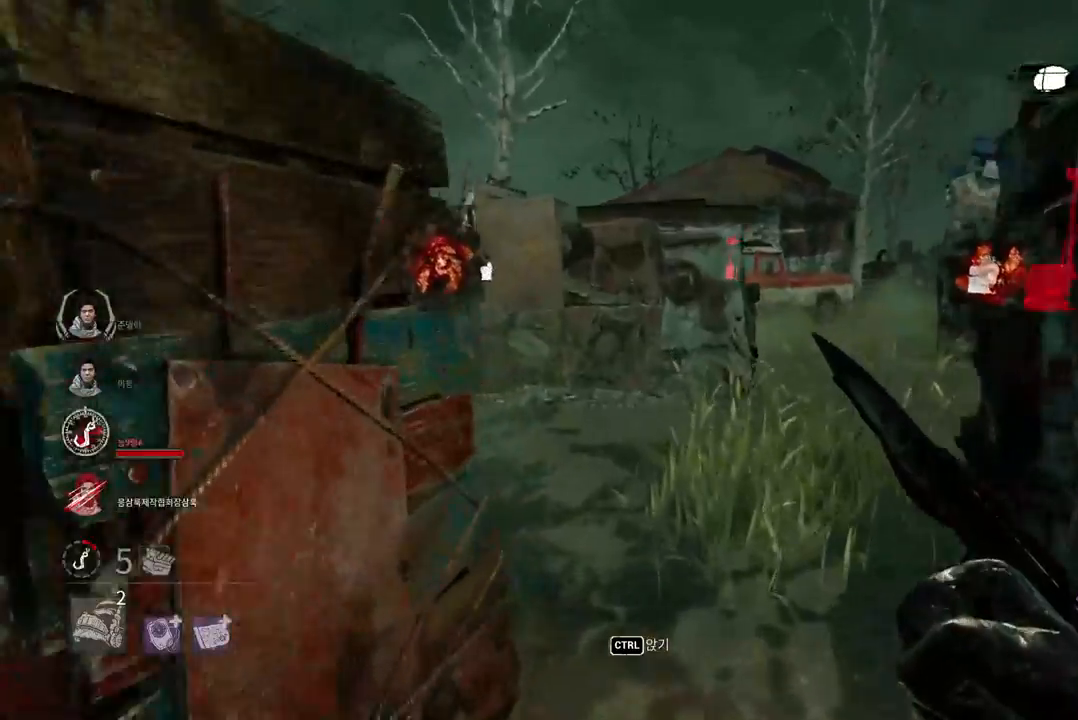
{"keys": ["w"], "mouse": [], "events": []}
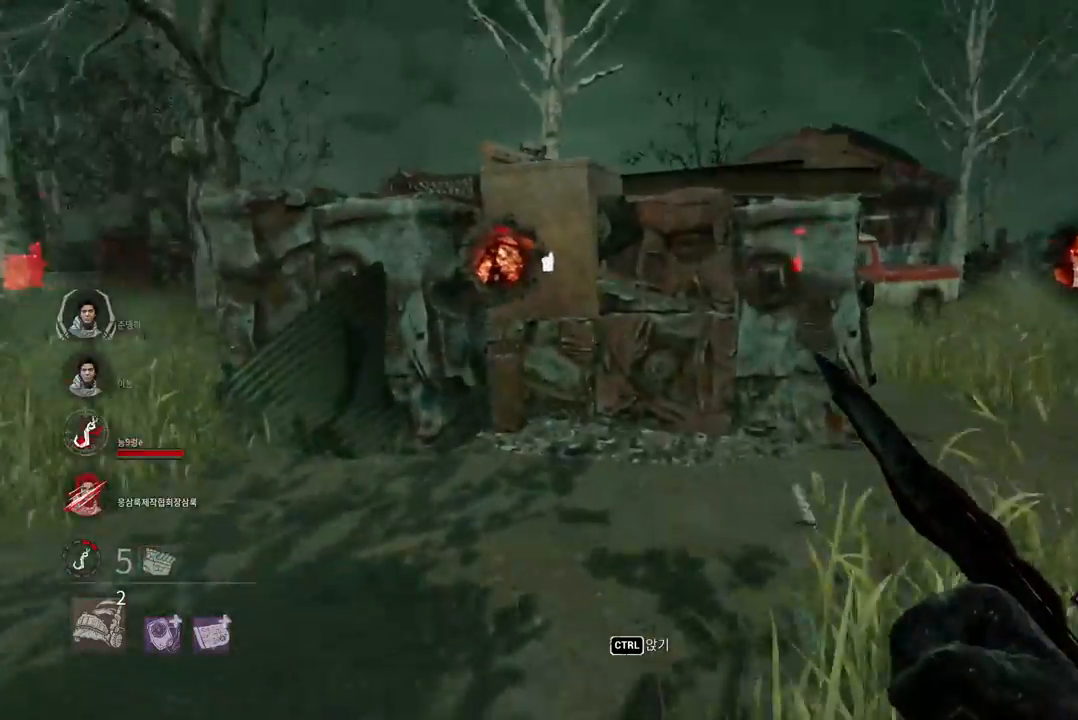
{"keys": ["w"], "mouse": [], "events": [[167, "d", "down"], [250, "d", "up"]]}
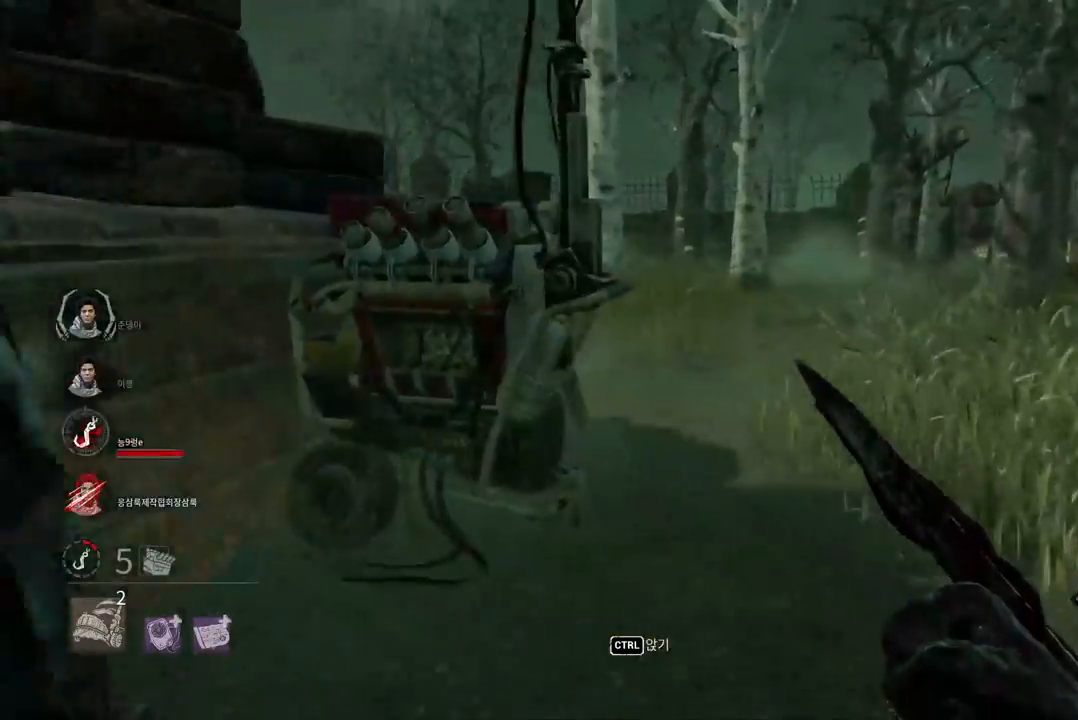
{"keys": ["d", "w"], "mouse": [], "events": [[200, "d", "down"], [333, "d", "up"], [417, "d", "down"]]}
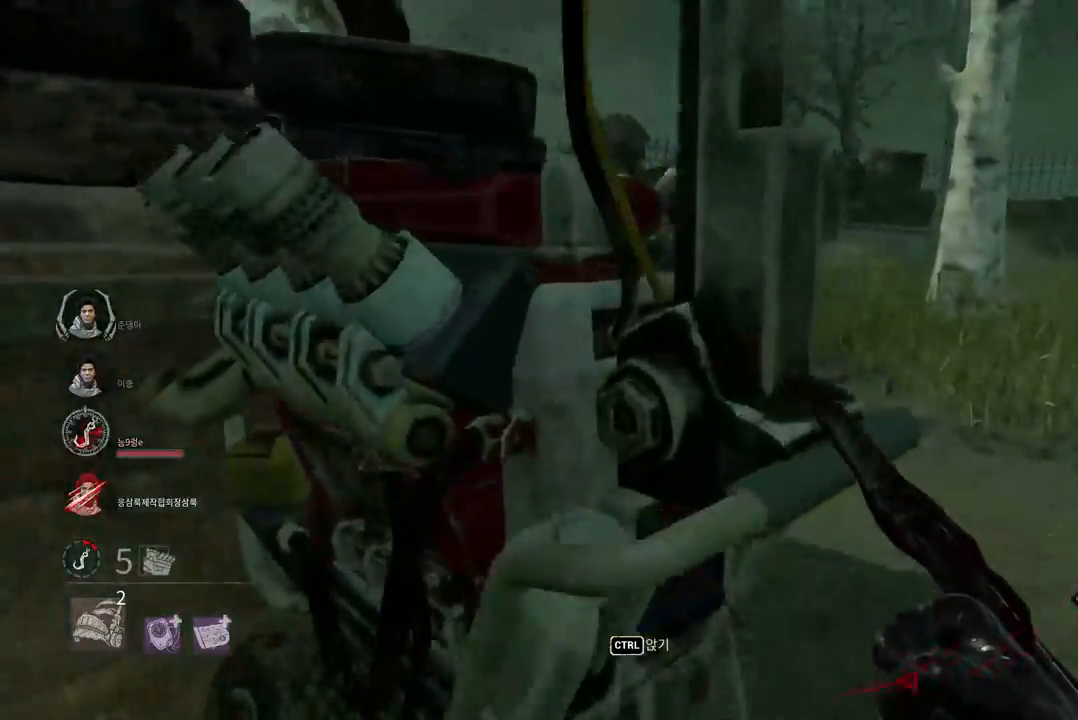
{"keys": ["s", "space"], "mouse": [], "events": [[17, "d", "up"], [100, "space", "down"], [133, "w", "up"], [233, "s", "down"]]}
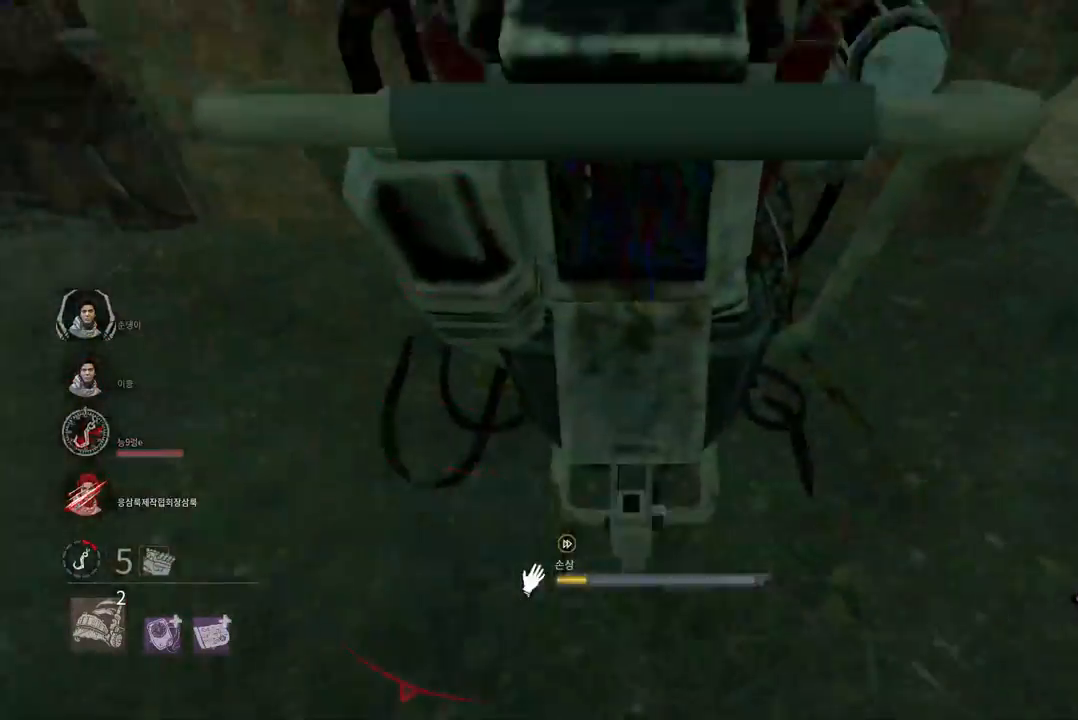
{"keys": ["s", "space"], "mouse": [], "events": []}
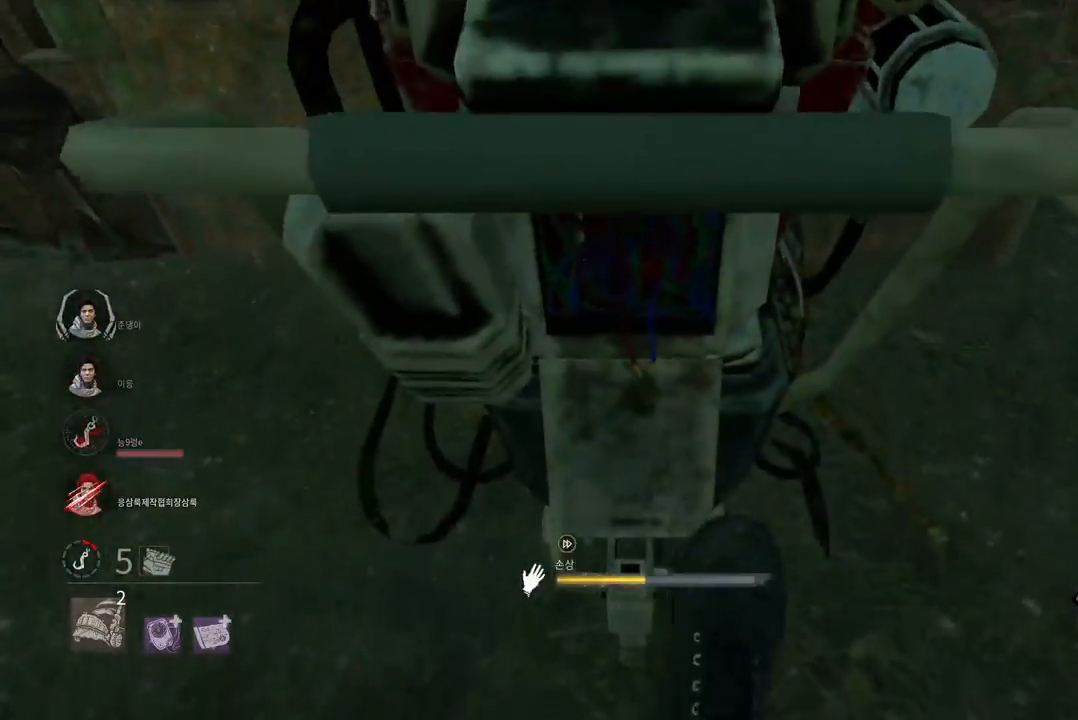
{"keys": ["a", "s", "space"], "mouse": [], "events": [[500, "a", "down"]]}
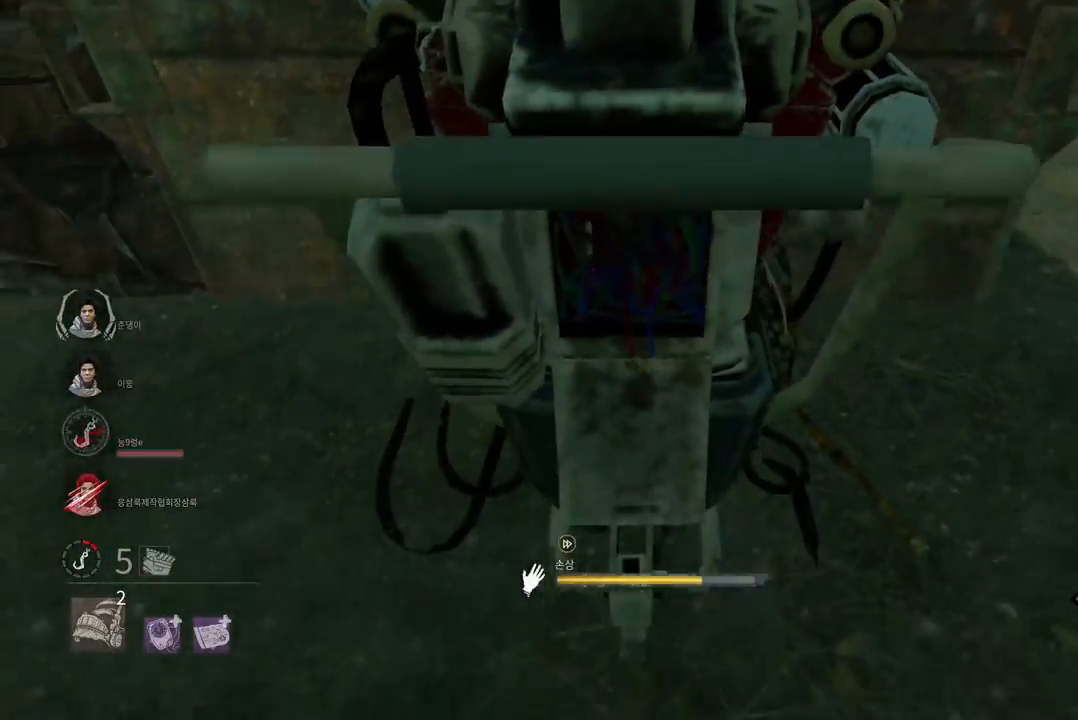
{"keys": ["a", "space"], "mouse": [], "events": [[450, "s", "up"]]}
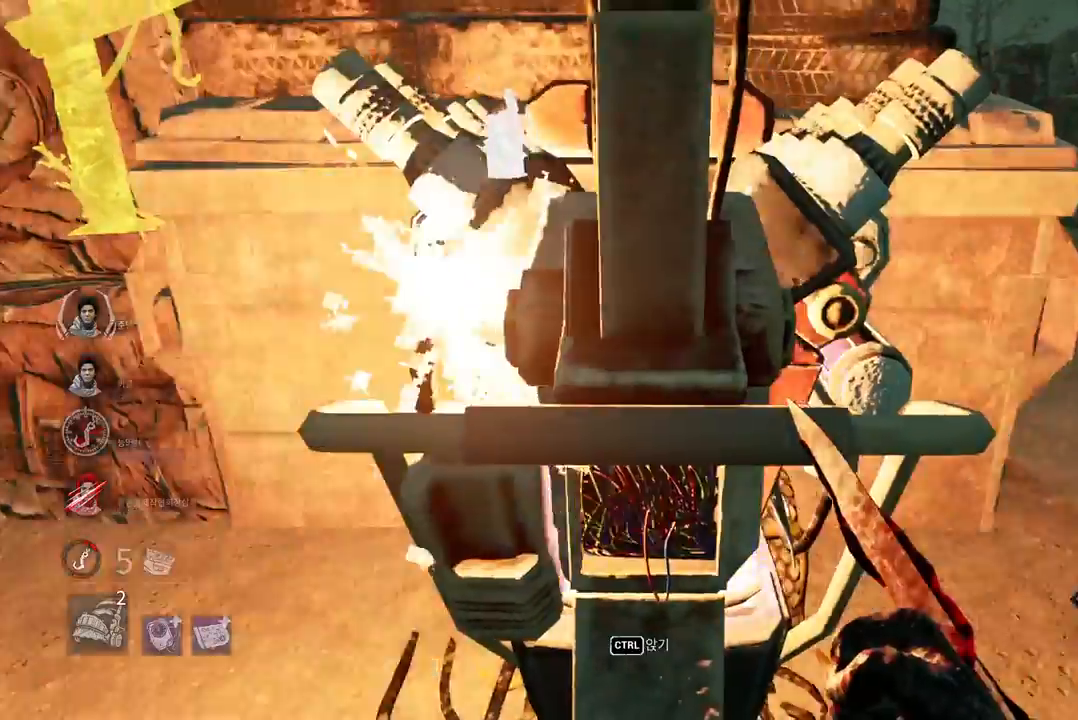
{"keys": ["w"], "mouse": [], "events": [[117, "w", "down"], [283, "a", "up"], [283, "space", "up"]]}
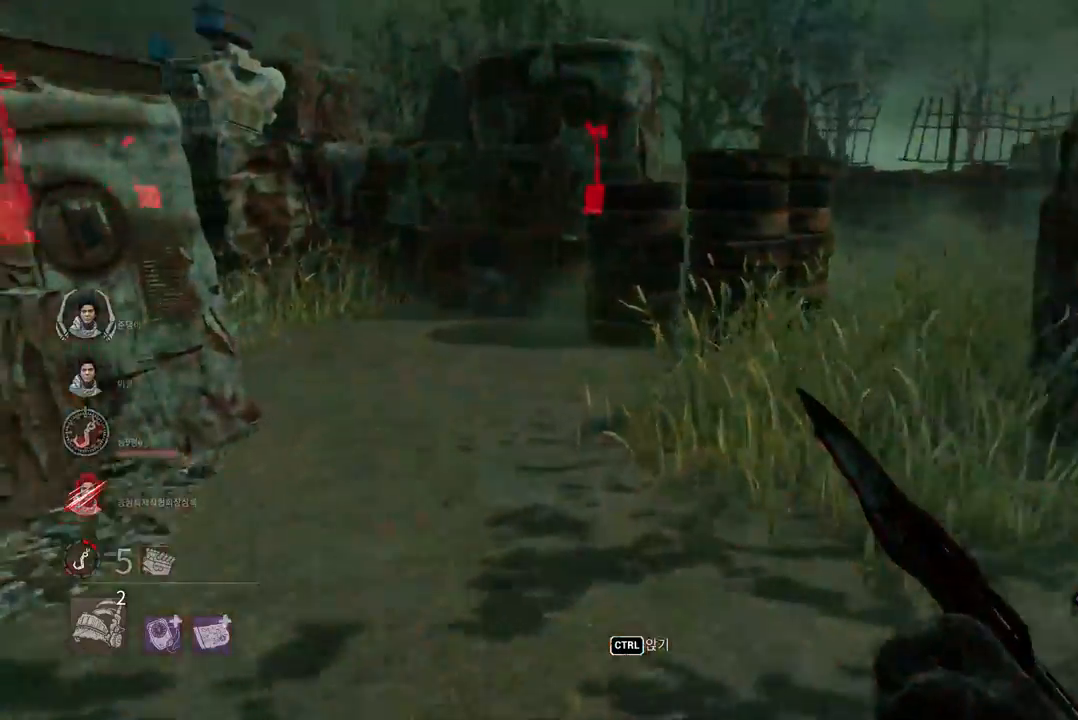
{"keys": ["w"], "mouse": [], "events": [[133, "d", "down"], [217, "d", "up"], [350, "d", "down"], [417, "d", "up"]]}
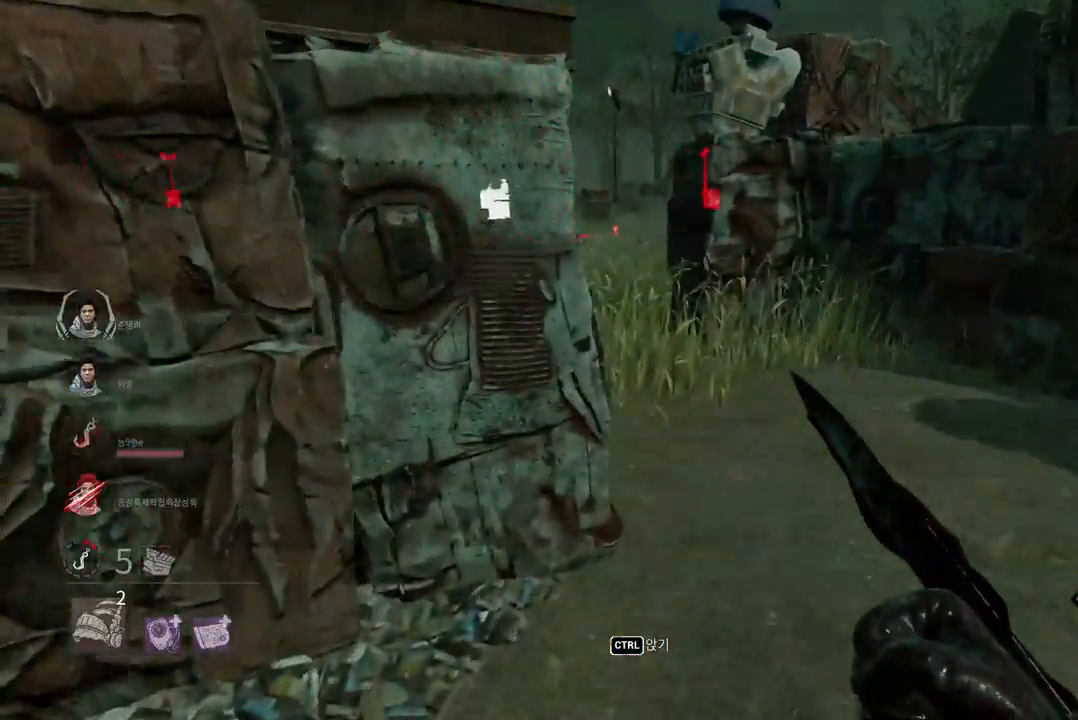
{"keys": ["w"], "mouse": [], "events": [[50, "d", "down"], [117, "d", "up"], [200, "d", "down"], [283, "d", "up"]]}
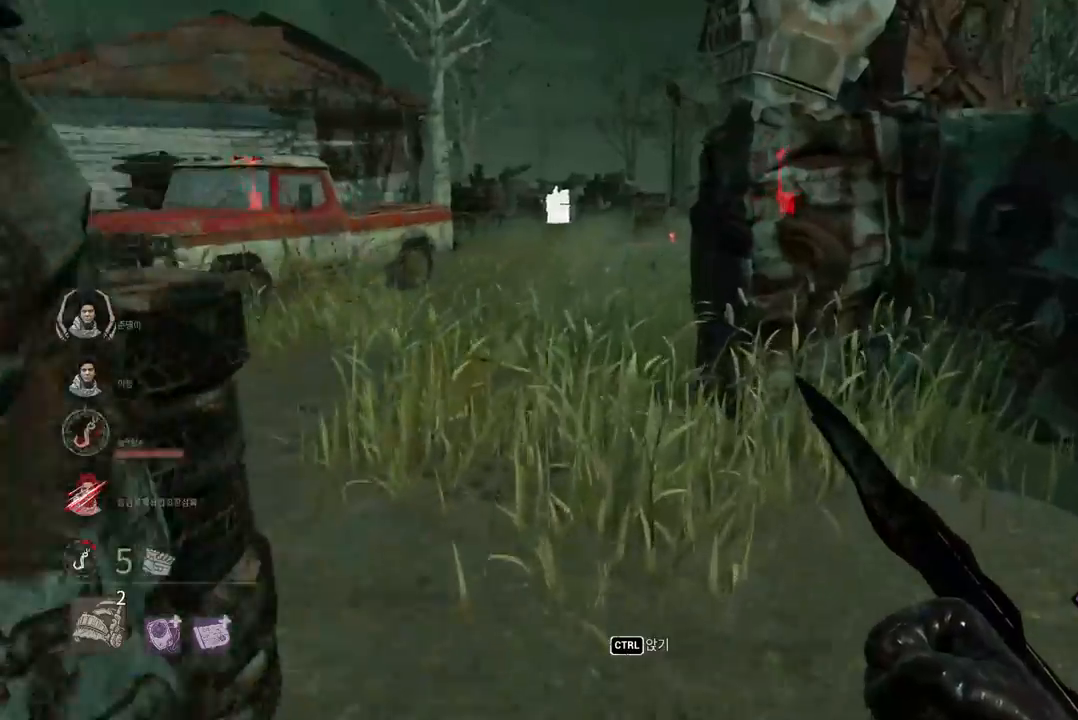
{"keys": ["w"], "mouse": [], "events": [[367, "a", "down"], [467, "a", "up"]]}
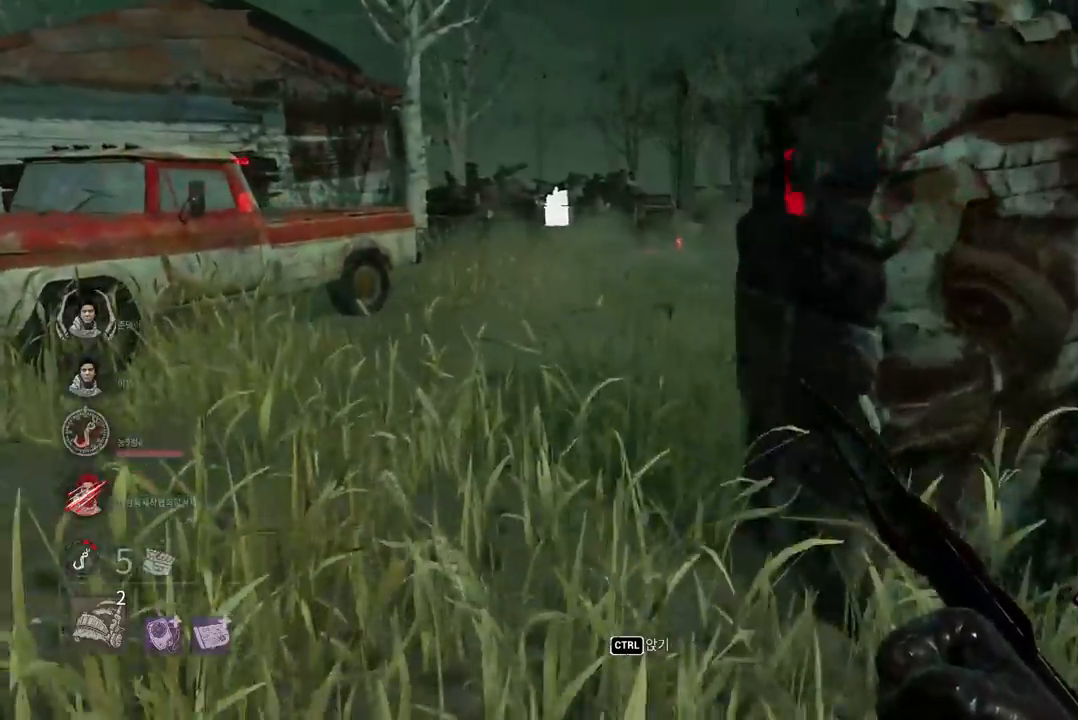
{"keys": ["w"], "mouse": [], "events": []}
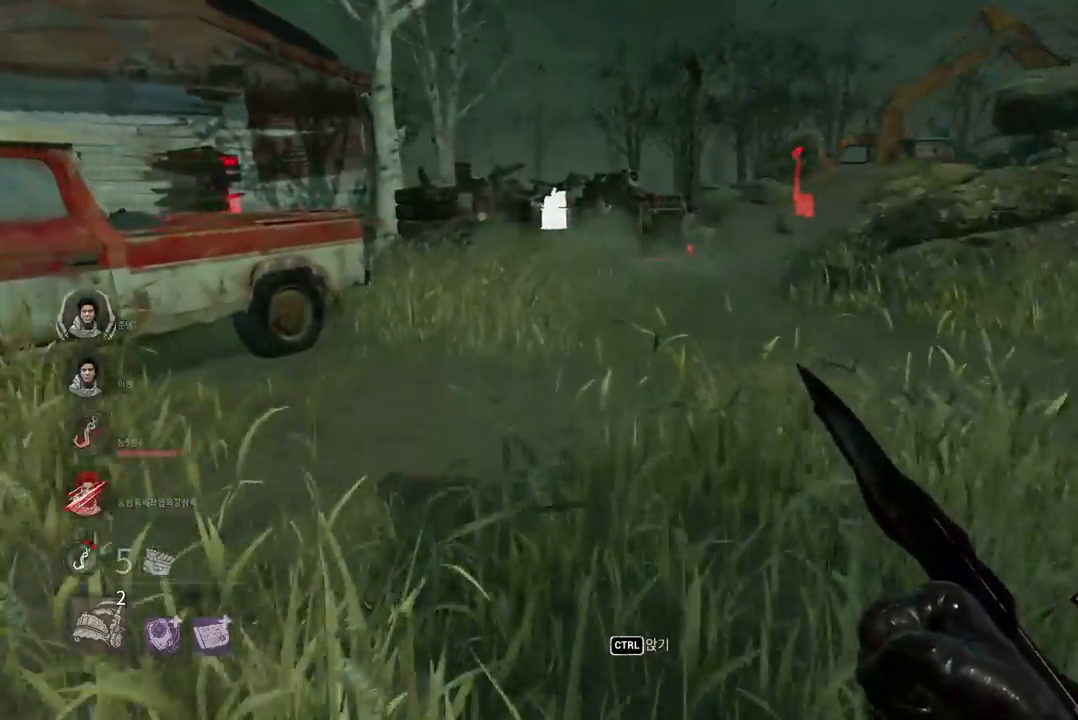
{"keys": ["w"], "mouse": [], "events": []}
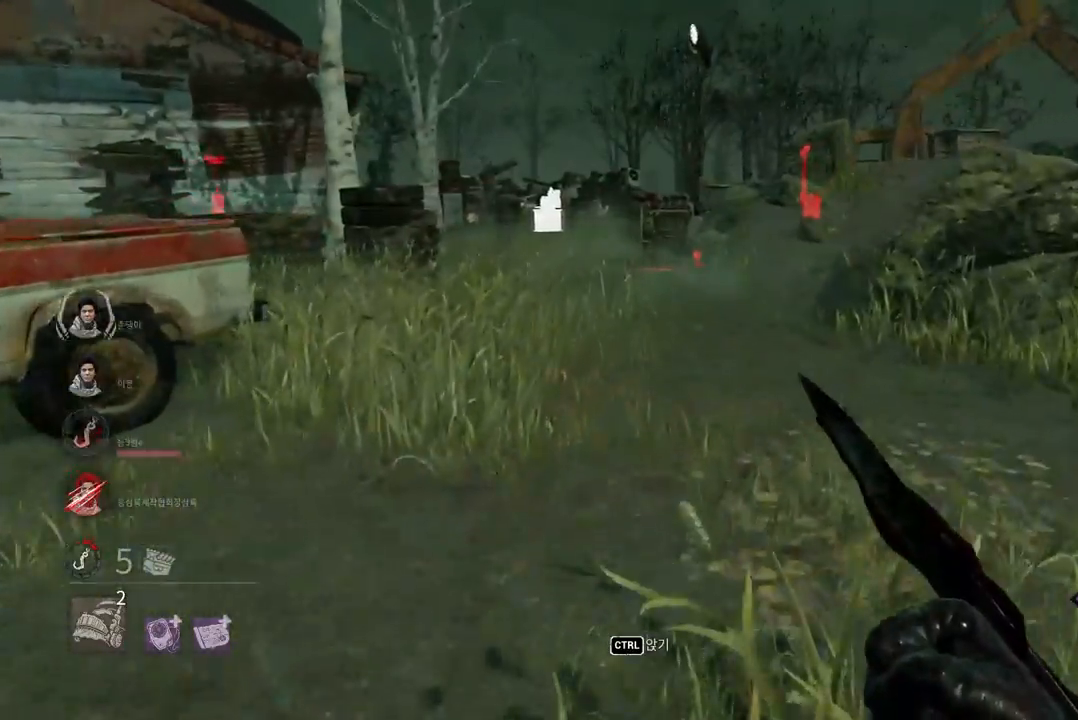
{"keys": ["w"], "mouse": [], "events": []}
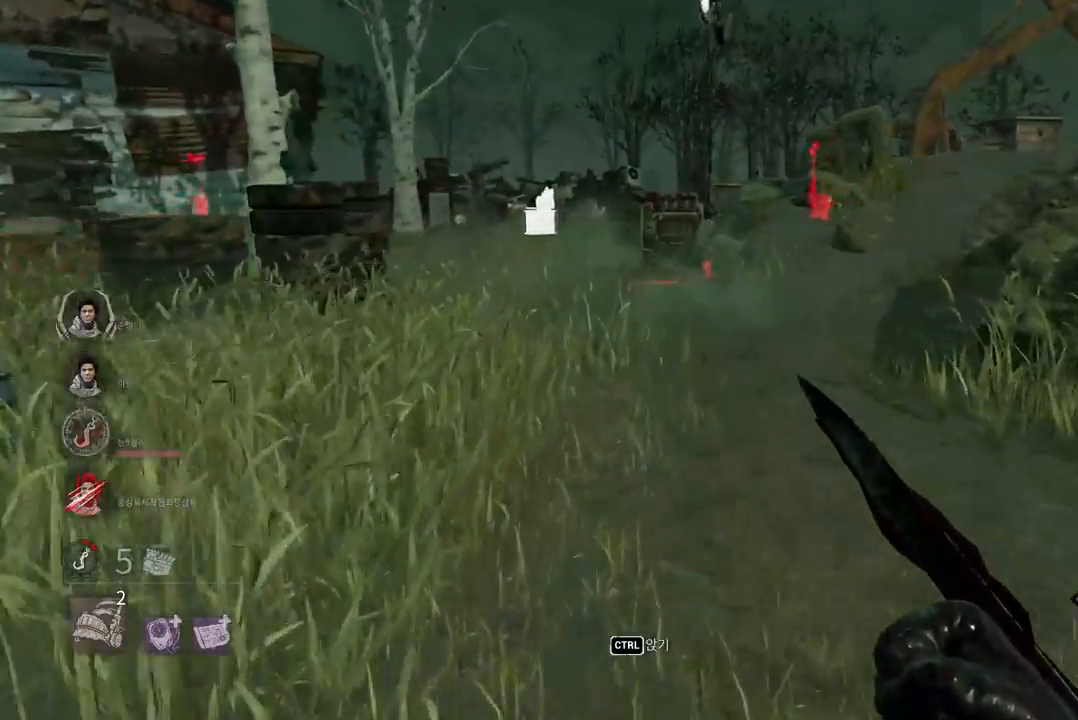
{"keys": ["w"], "mouse": [], "events": [[183, "d", "down"], [317, "d", "up"]]}
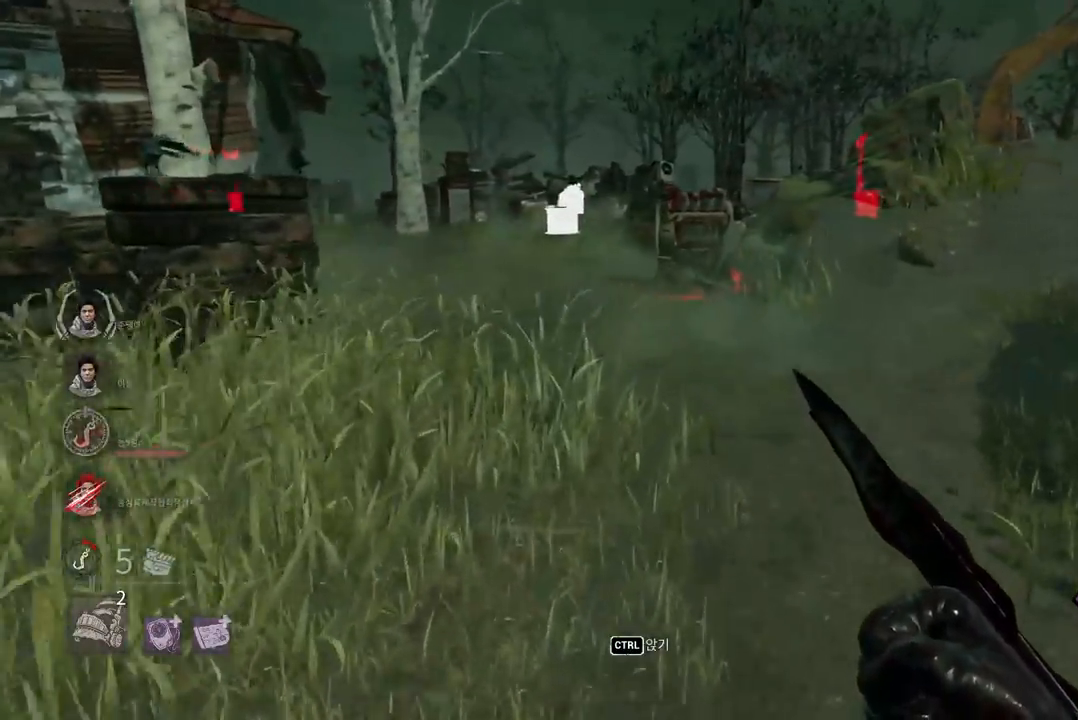
{"keys": ["w"], "mouse": [], "events": [[267, "a", "down"], [383, "a", "up"]]}
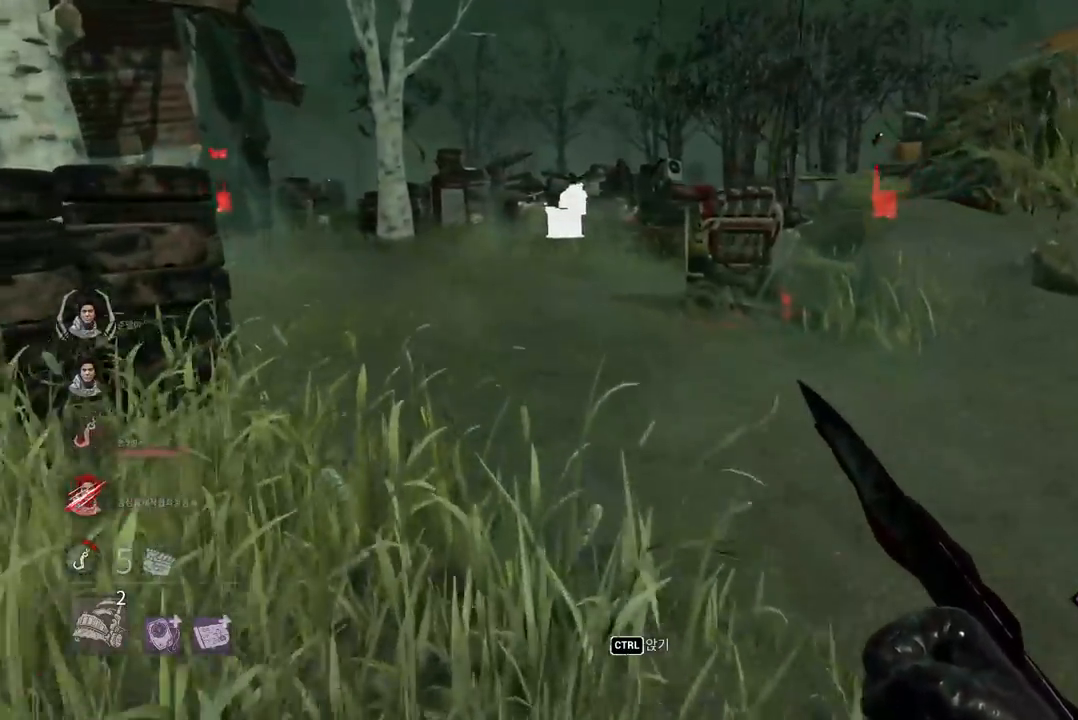
{"keys": ["w"], "mouse": [], "events": [[50, "a", "down"], [133, "a", "up"]]}